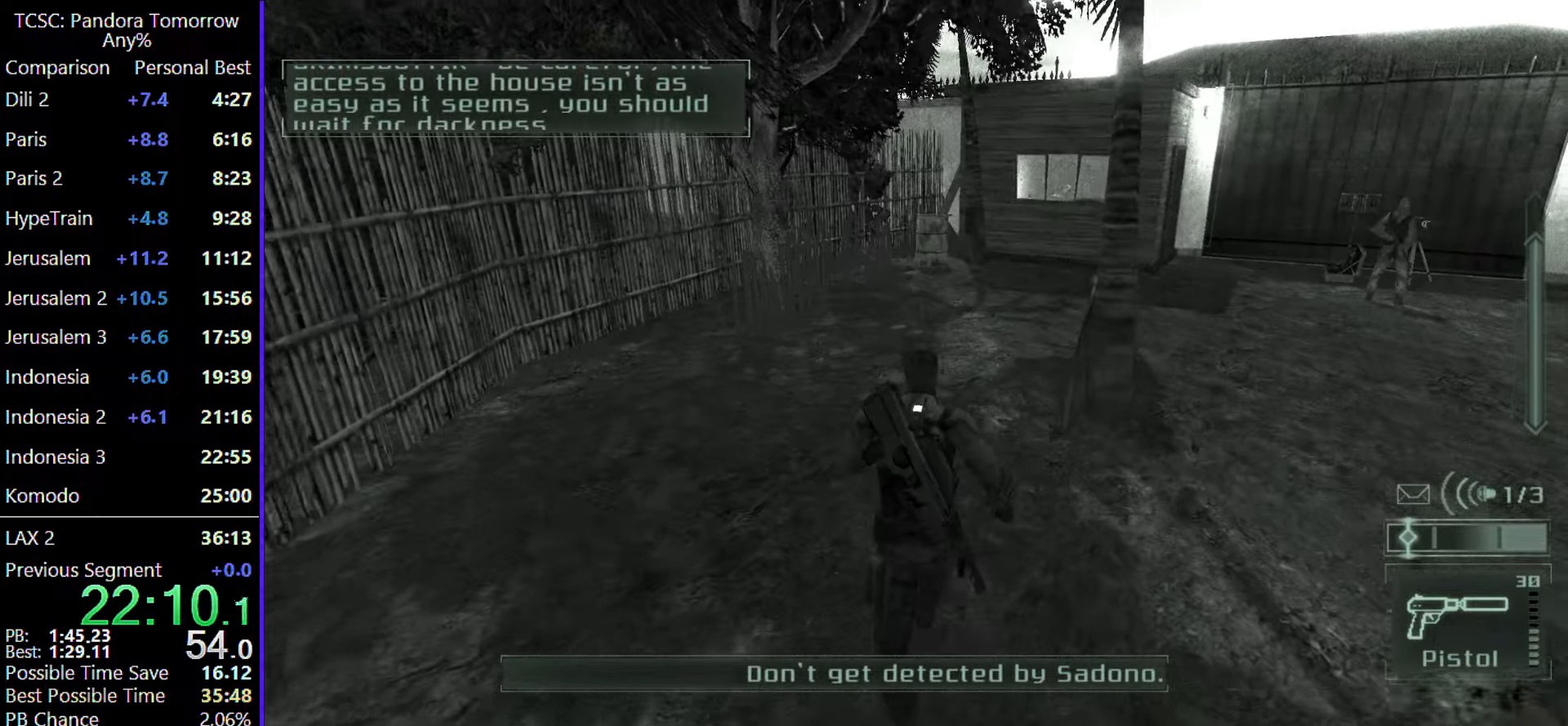
Gameplay with keyboard and mouse; each line is a JSON object with the keys and mouse buttons held at the frame after it. "events" lists presses ("down") and releases ("up") of "1", "2", "3", "4", "5", "a", "alt", "c", "caps_lock", "ctrl", "d", "e", "f", "g", "q", "r", "s", "shift", "space", "t", "tab", "v", "w", "x", "z", "mouse_left", "mouse_wheel" and "mouse_right" between this image and that frame as [ms after this image, input, new state], when the widget could be followed in between. "mouse_left", "mouse_wheel", "mouse_right" = the "left", "wheel", "right" buttons of the "mouse" list. No other keys are recorded. "wheel" means that the mouse wheel is clicked or scrolled. Not read: mouse_move.
{"keys": ["w"], "mouse": ["wheel"], "events": [[400, "mouse_wheel", "down"]]}
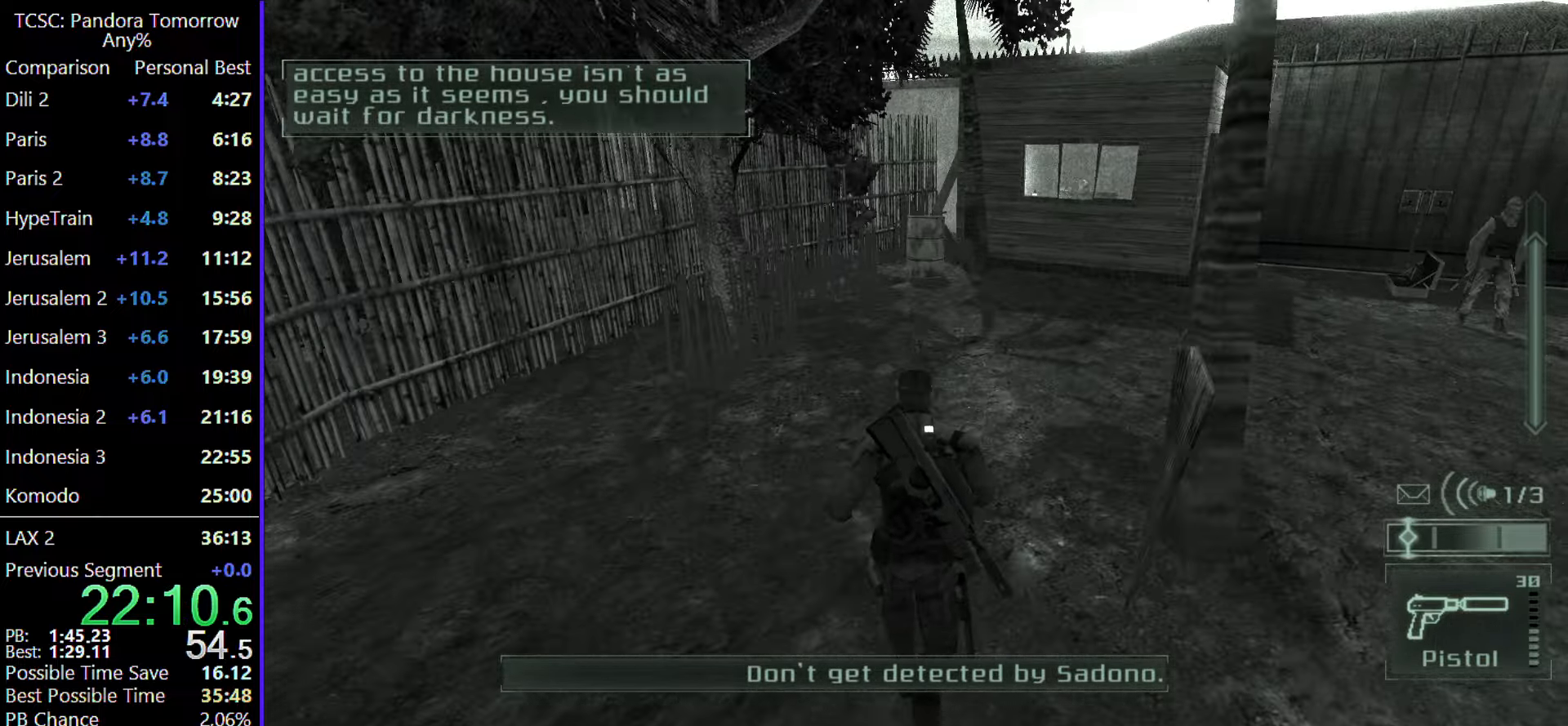
{"keys": ["w"], "mouse": [], "events": [[17, "mouse_wheel", "up"]]}
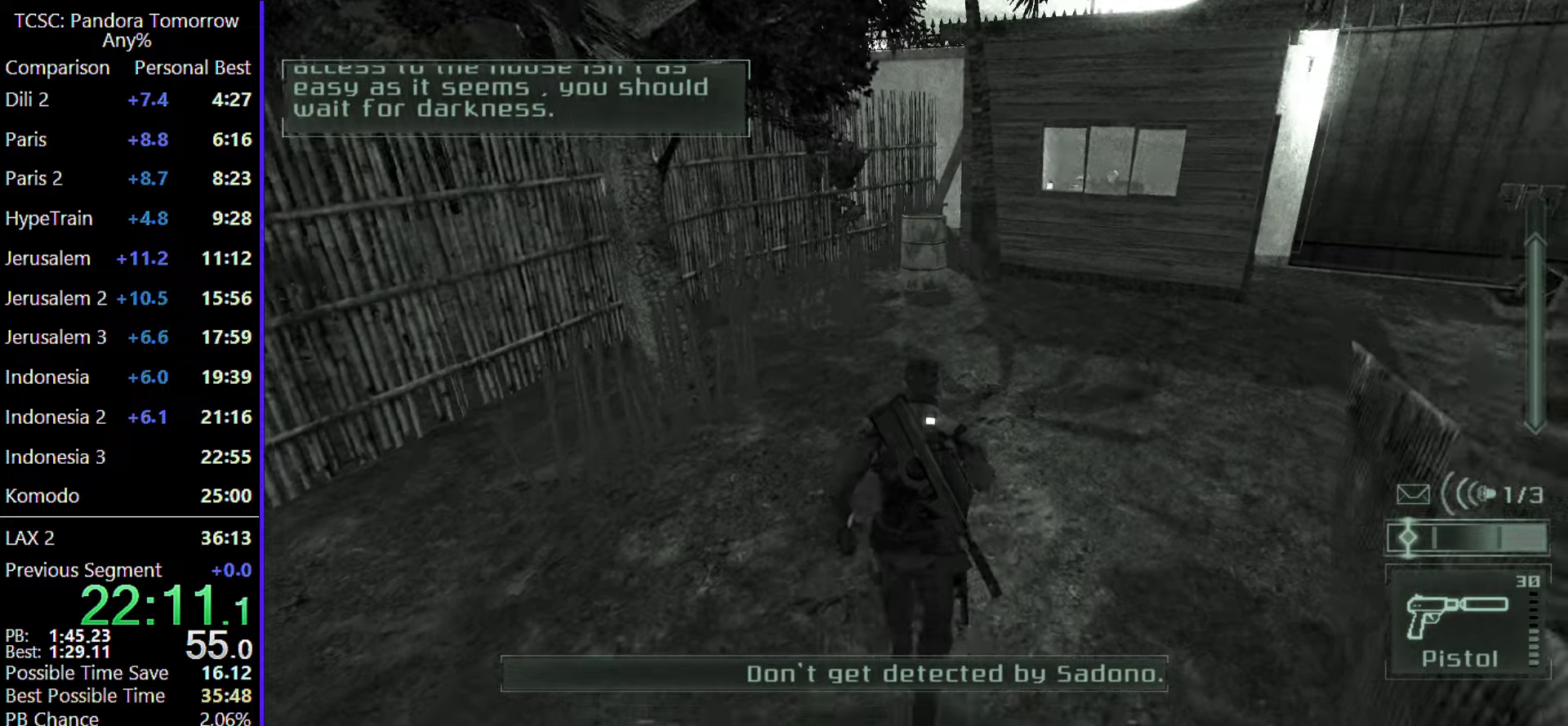
{"keys": ["w"], "mouse": [], "events": [[250, "mouse_wheel", "down"], [383, "mouse_wheel", "up"]]}
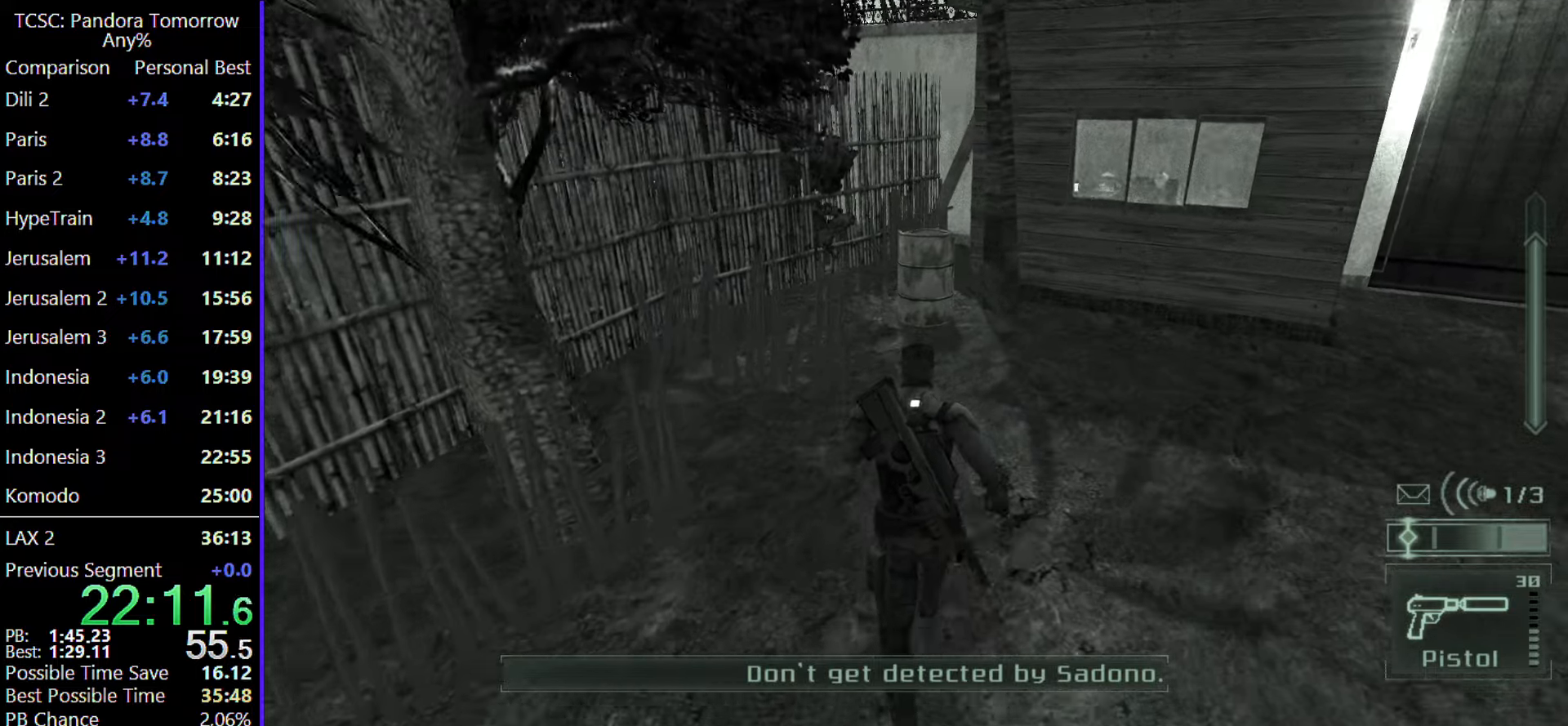
{"keys": ["w"], "mouse": [], "events": []}
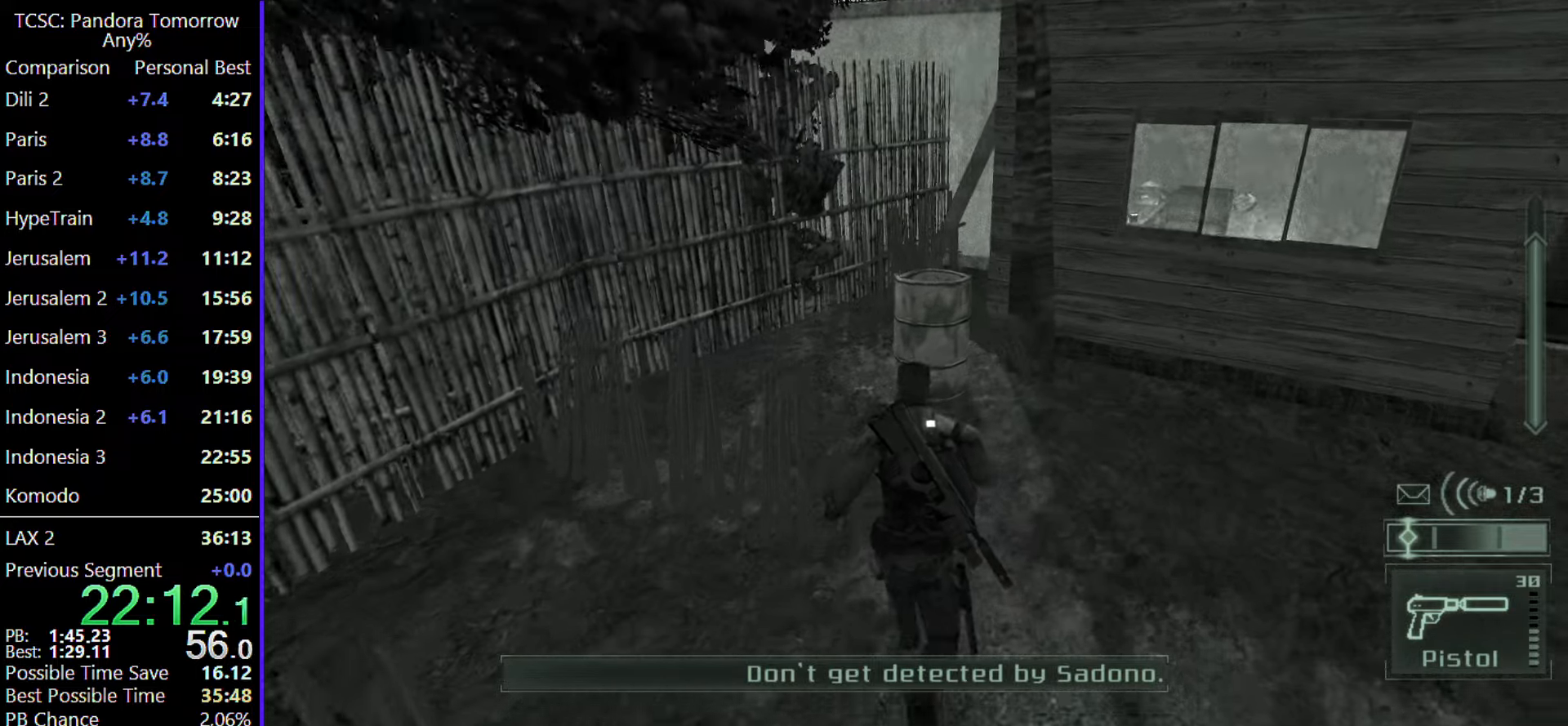
{"keys": ["w"], "mouse": [], "events": [[283, "mouse_wheel", "down"], [367, "mouse_wheel", "up"]]}
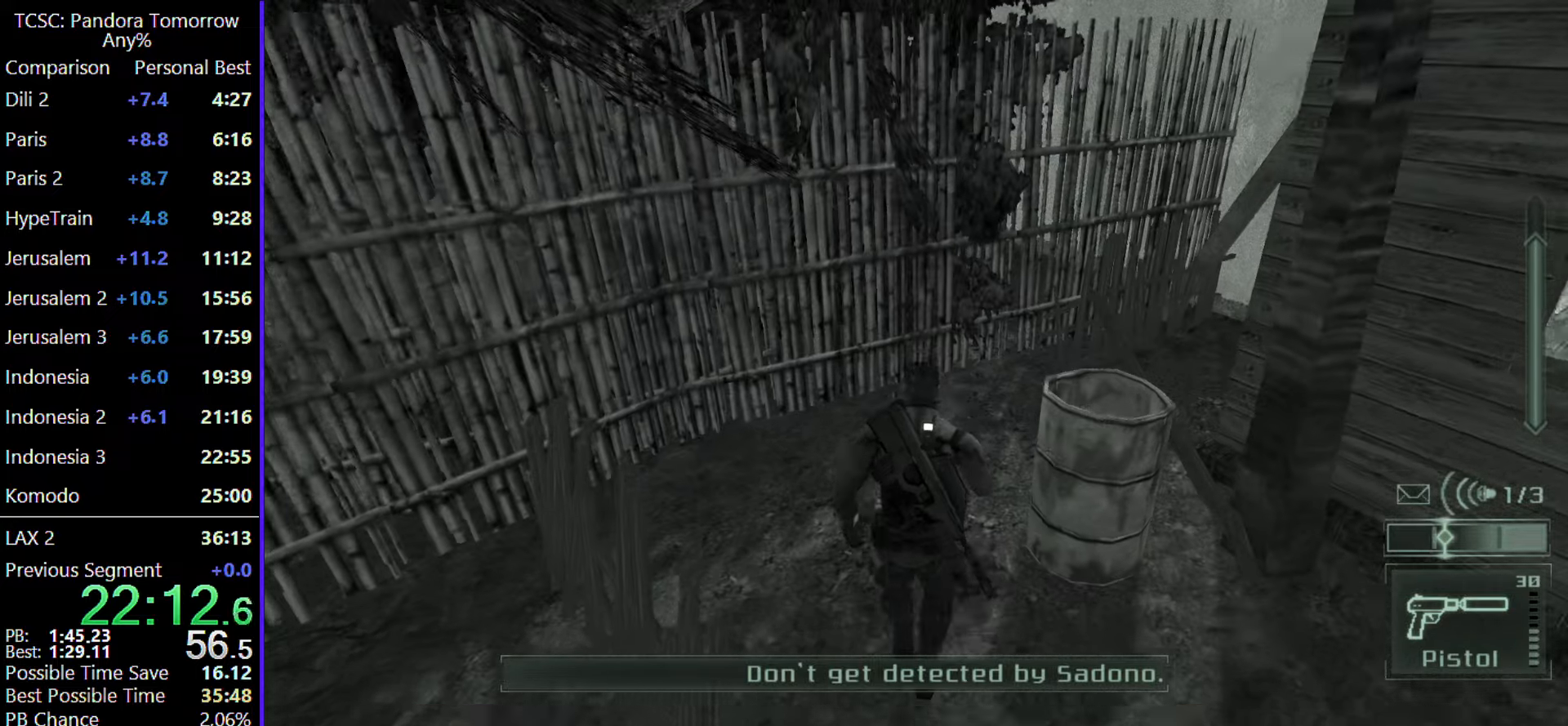
{"keys": ["d", "w"], "mouse": ["wheel"], "events": [[100, "mouse_wheel", "down"], [250, "mouse_wheel", "up"], [350, "d", "down"], [400, "mouse_wheel", "down"]]}
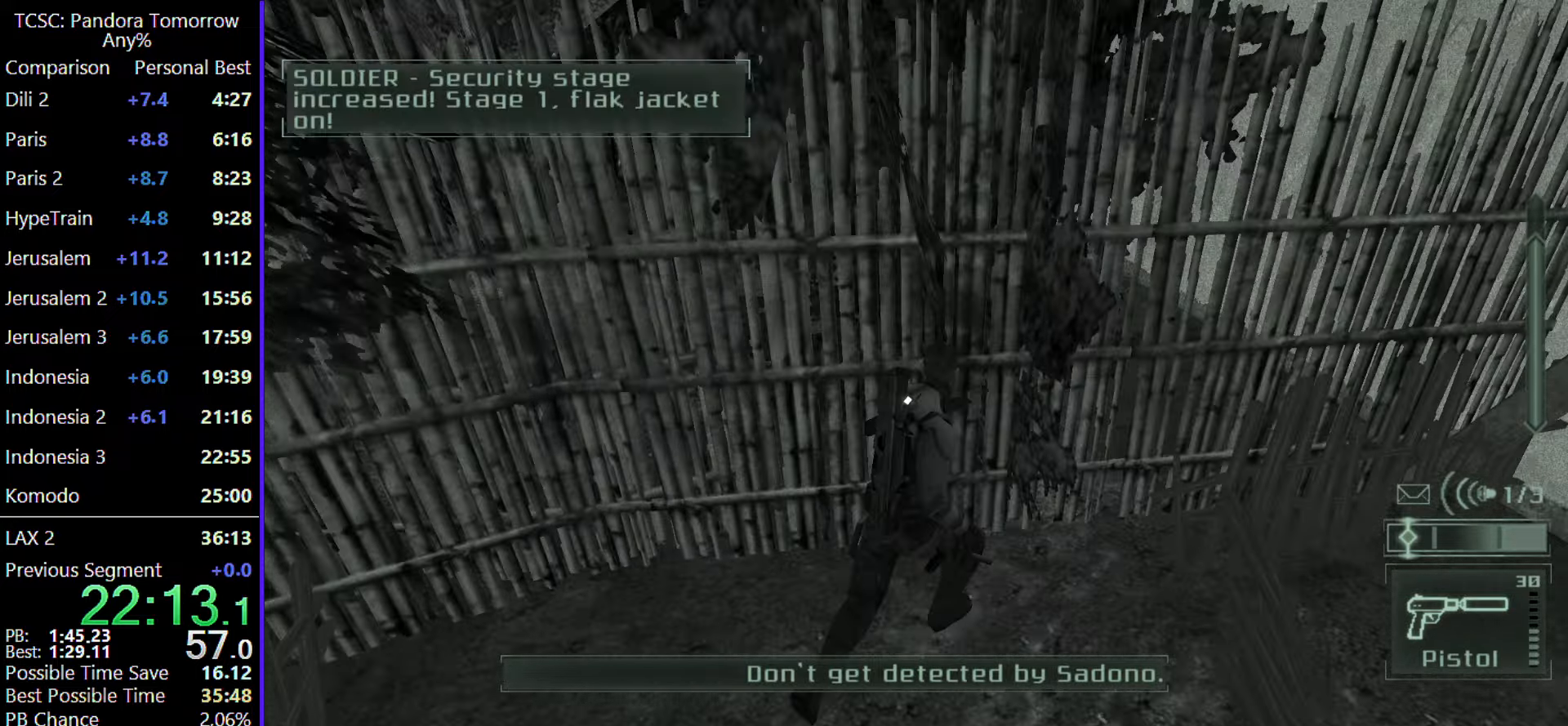
{"keys": ["w"], "mouse": [], "events": [[33, "mouse_wheel", "up"], [167, "mouse_wheel", "down"], [267, "mouse_wheel", "up"], [400, "d", "up"]]}
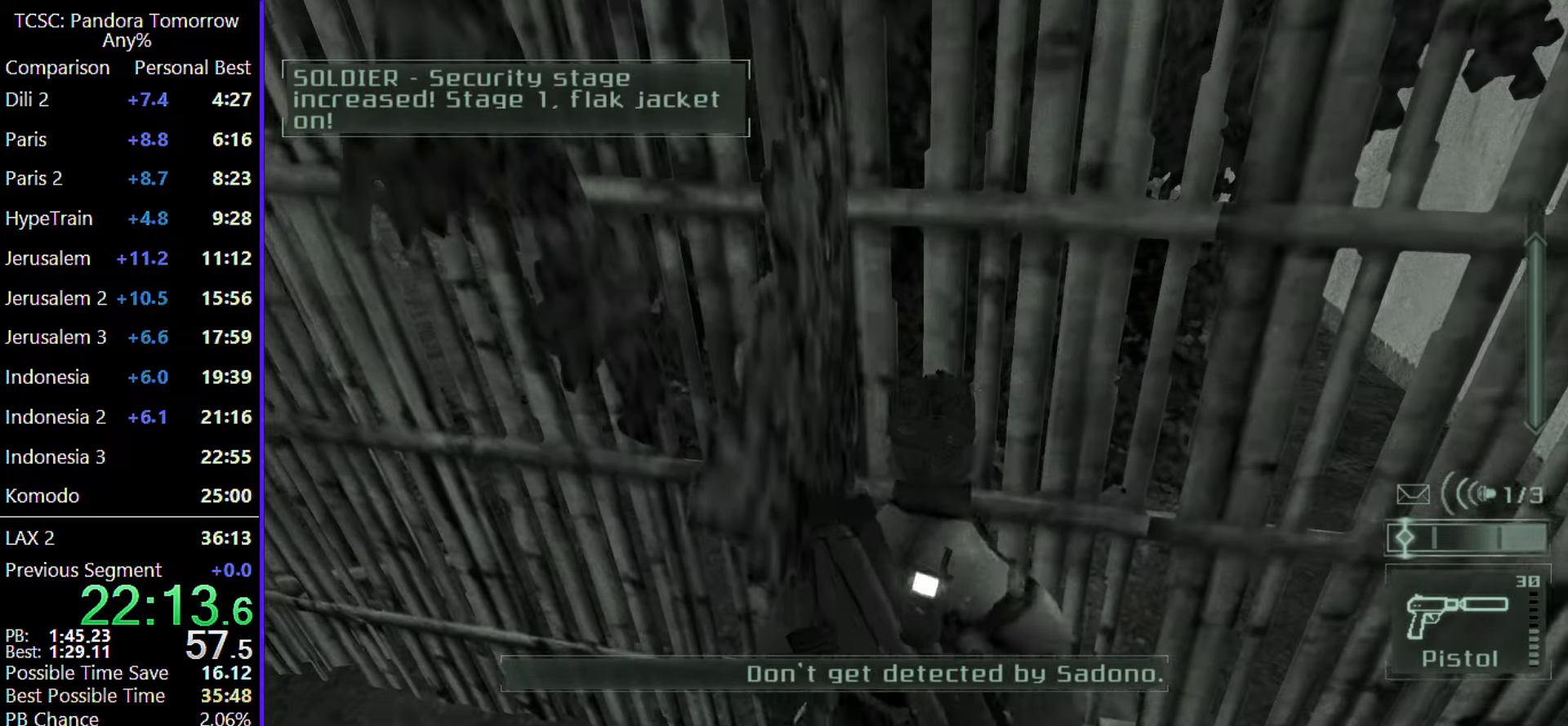
{"keys": ["shift", "w"], "mouse": [], "events": [[100, "shift", "down"], [233, "shift", "up"], [333, "shift", "down"]]}
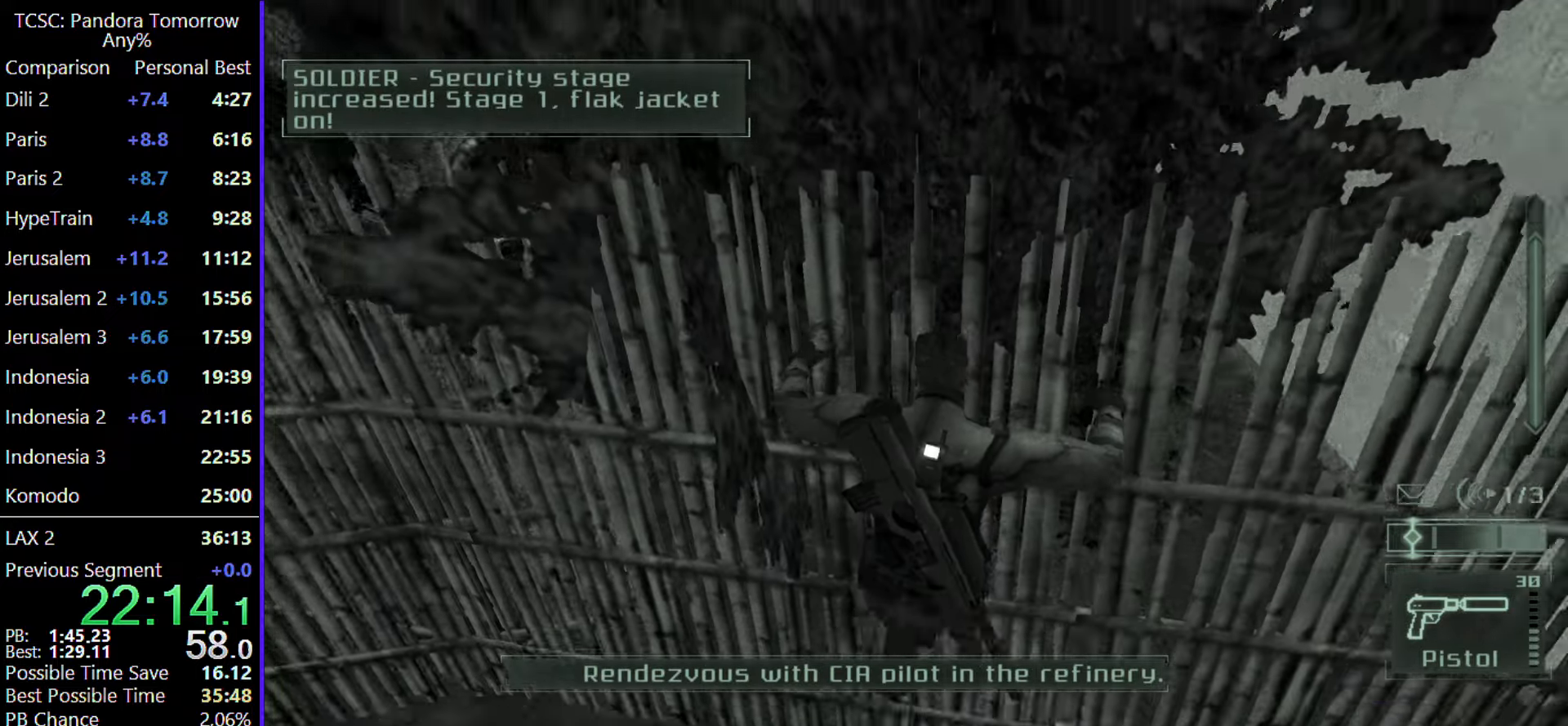
{"keys": ["d", "w"], "mouse": ["wheel"], "events": [[333, "shift", "up"], [400, "mouse_wheel", "down"], [433, "d", "down"]]}
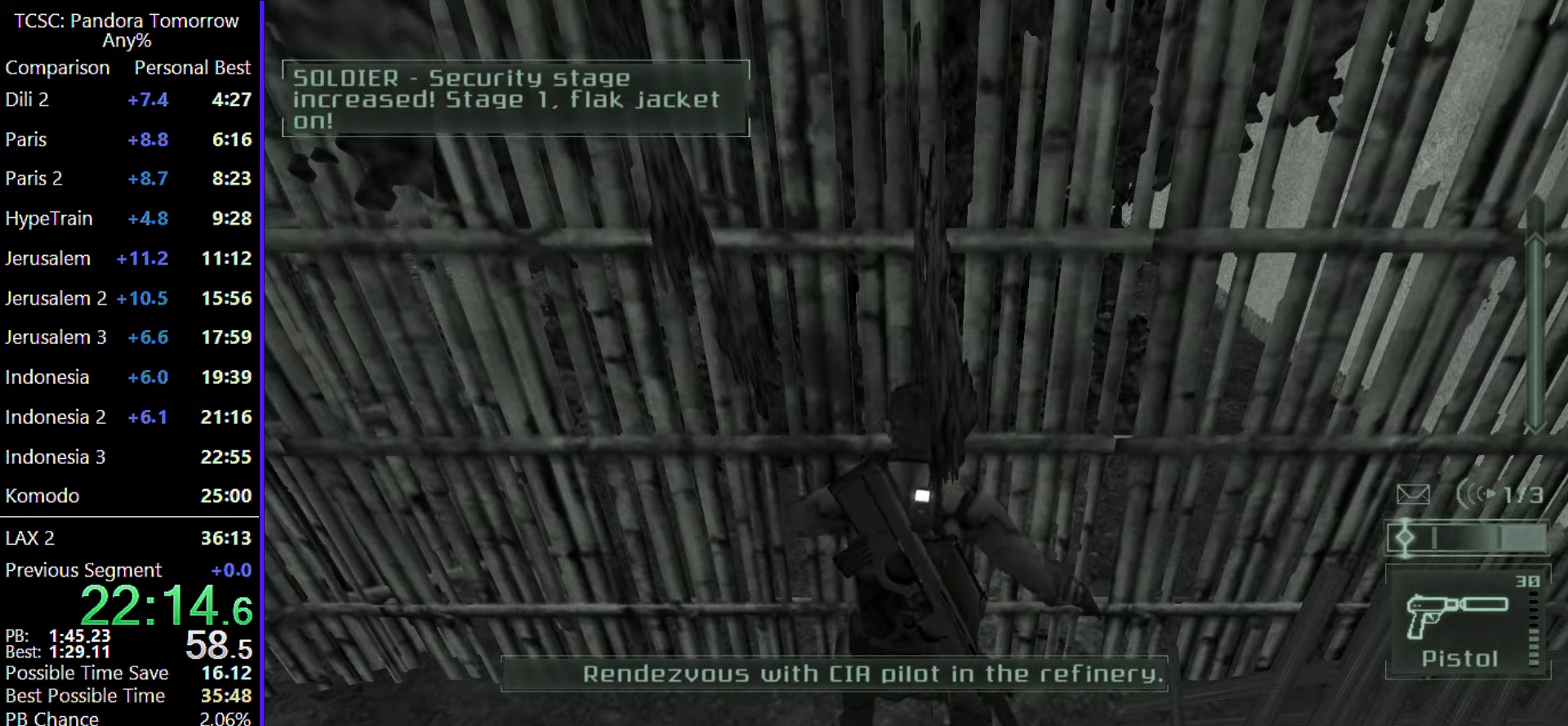
{"keys": ["d", "w"], "mouse": [], "events": [[33, "mouse_wheel", "up"], [167, "mouse_wheel", "down"], [317, "mouse_wheel", "up"]]}
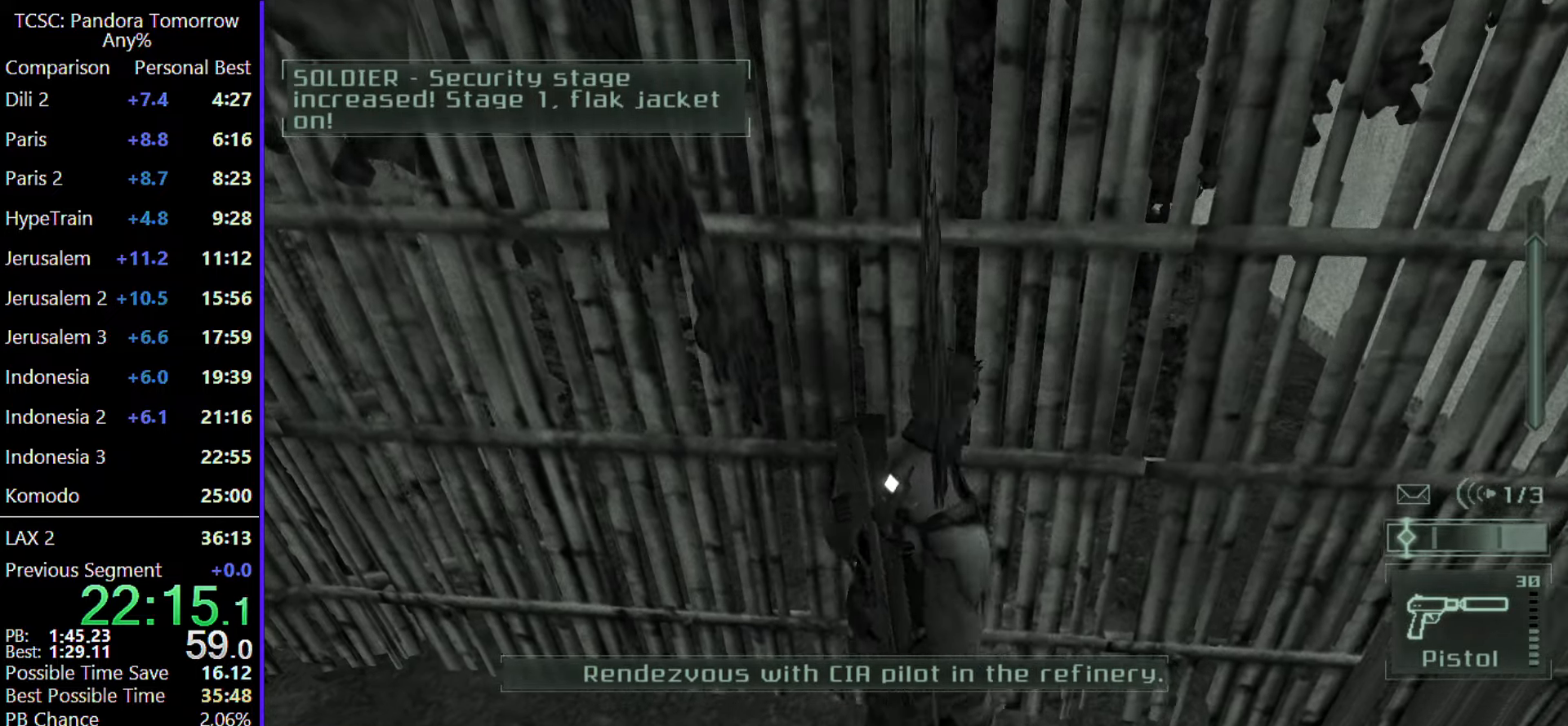
{"keys": ["shift", "w"], "mouse": [], "events": [[233, "d", "up"], [467, "shift", "down"]]}
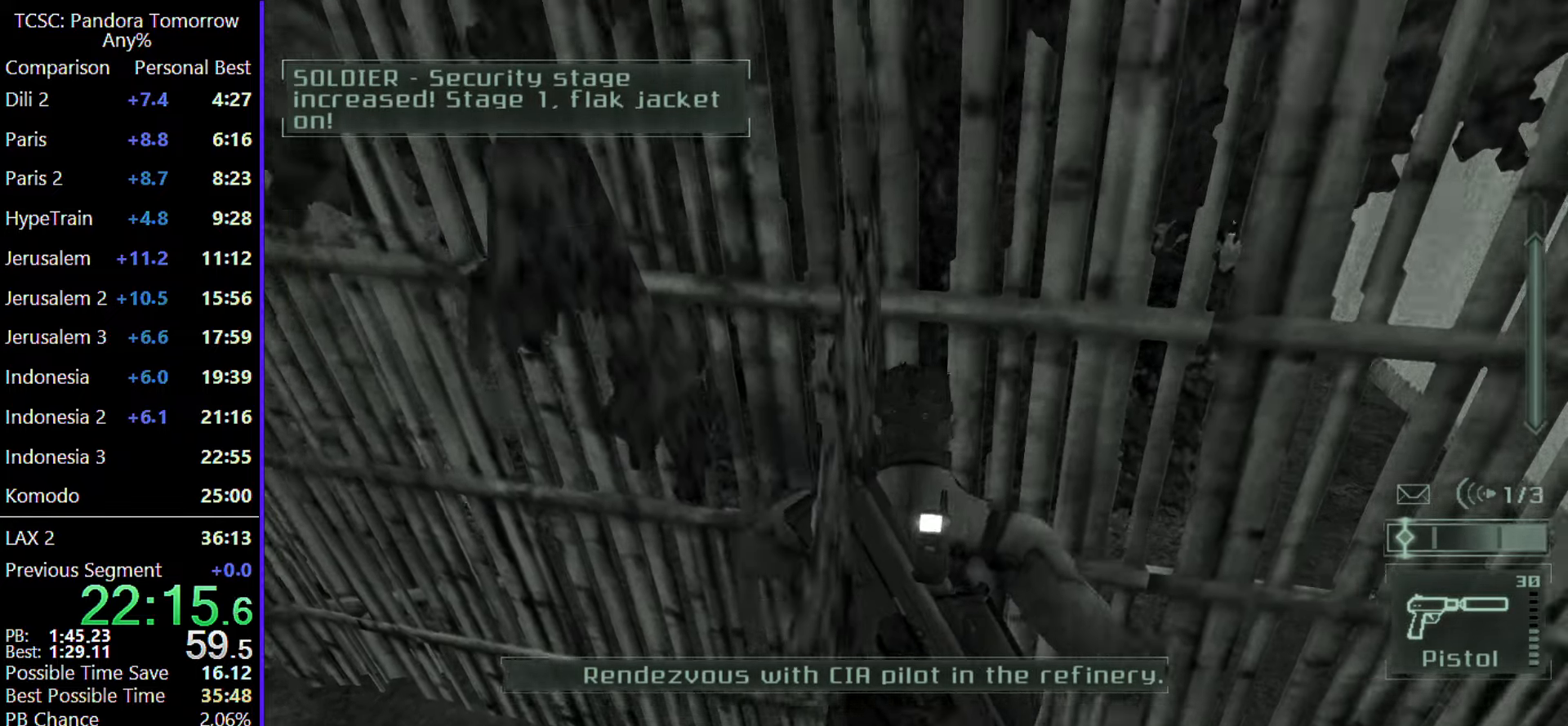
{"keys": ["shift", "w"], "mouse": [], "events": [[67, "shift", "up"], [167, "shift", "down"]]}
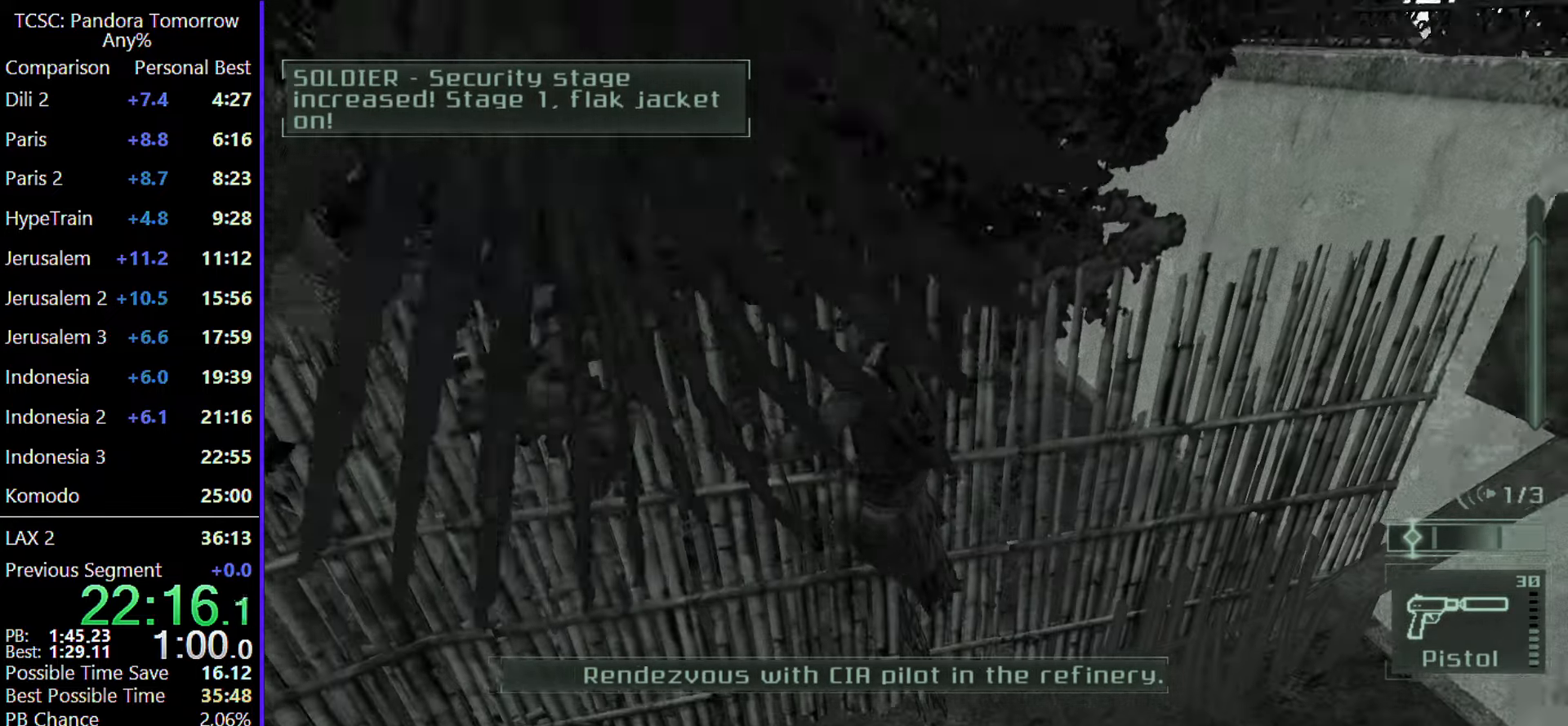
{"keys": ["w"], "mouse": [], "events": [[167, "shift", "up"], [167, "w", "up"], [317, "mouse_wheel", "down"], [417, "mouse_wheel", "up"], [417, "w", "down"]]}
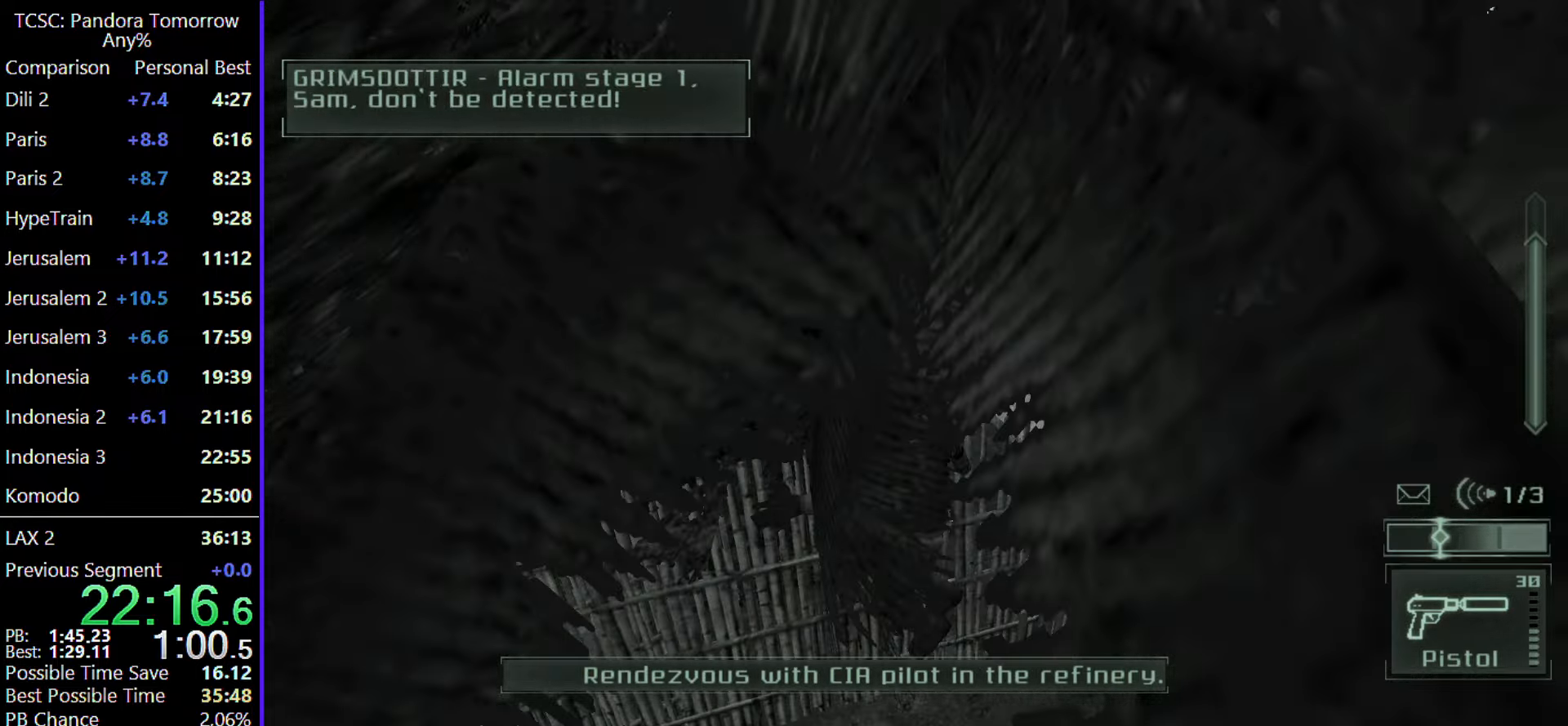
{"keys": ["w"], "mouse": [], "events": []}
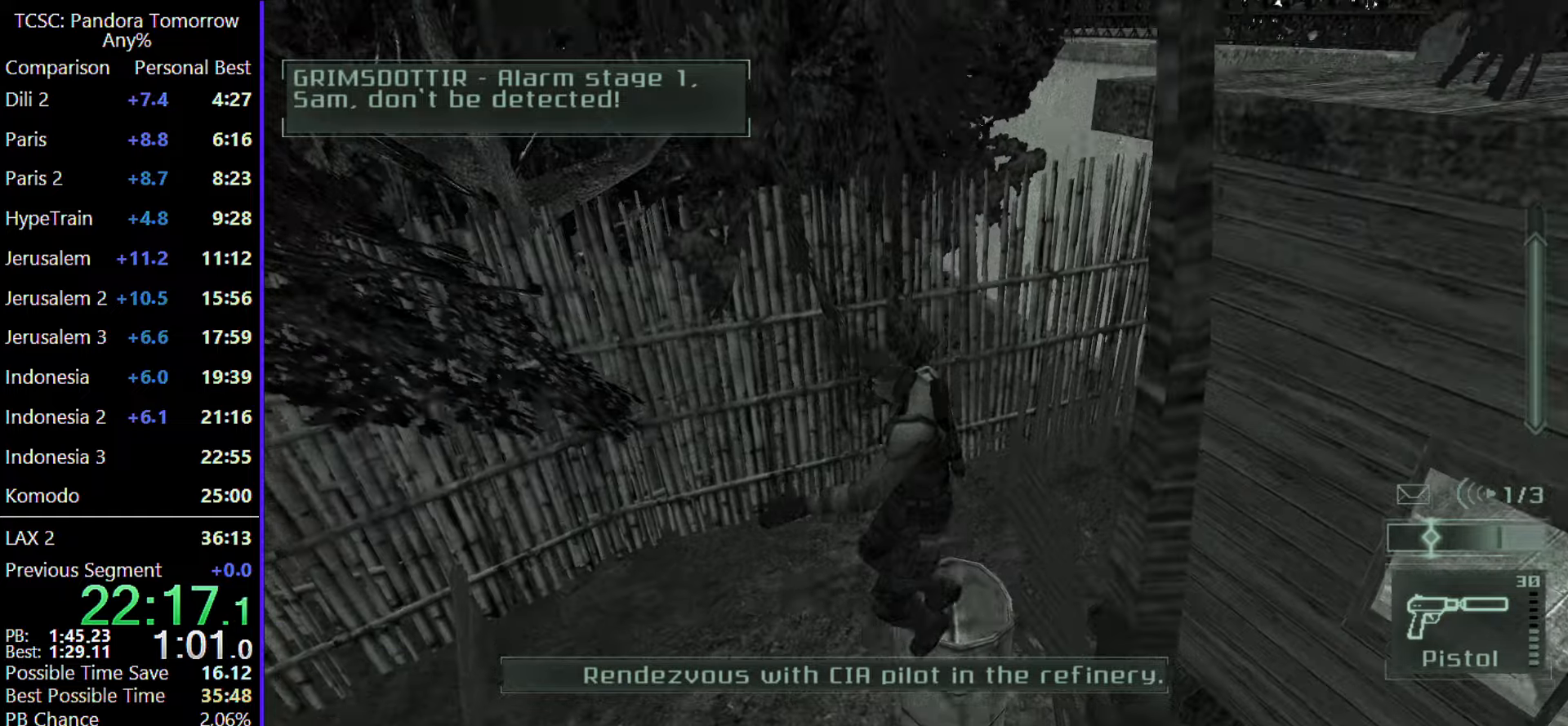
{"keys": ["w"], "mouse": [], "events": []}
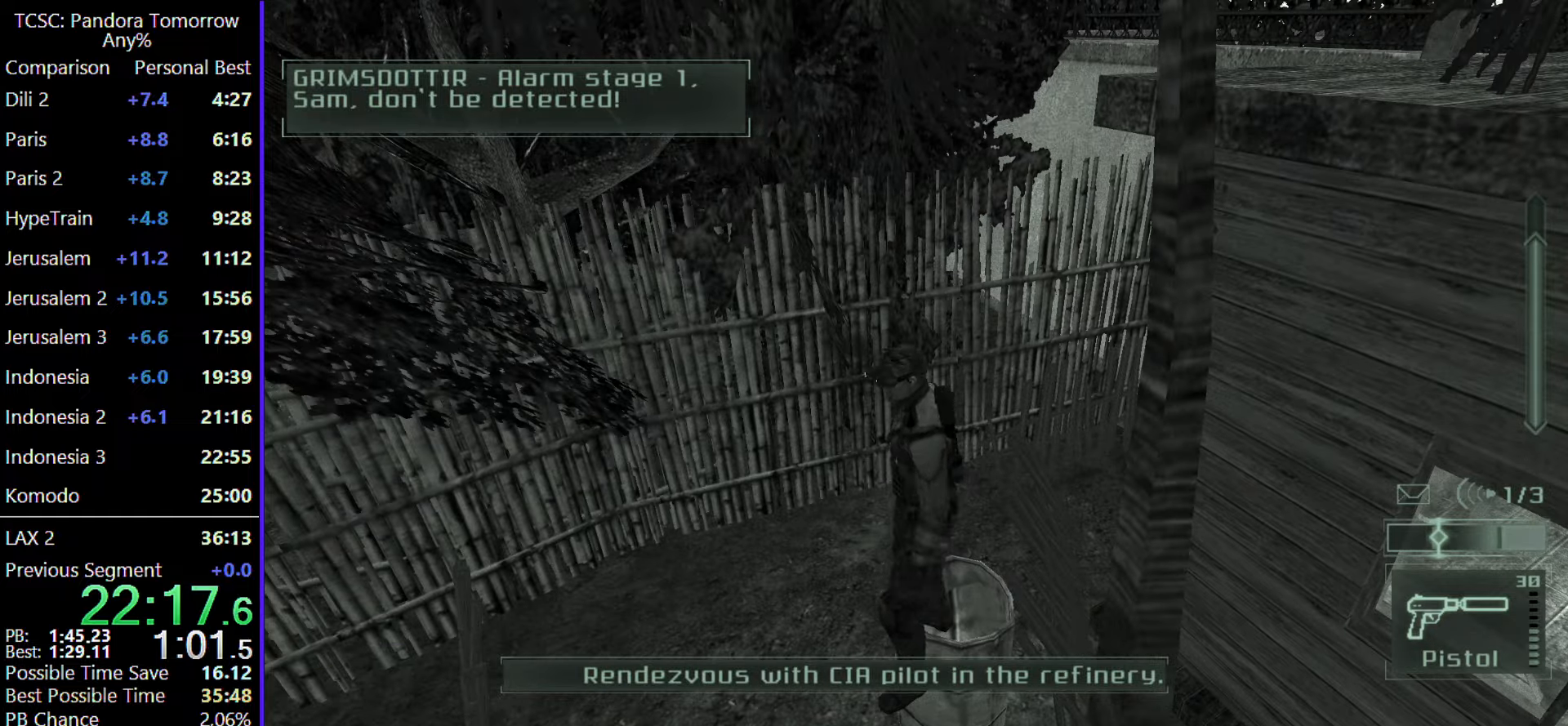
{"keys": ["w"], "mouse": [], "events": []}
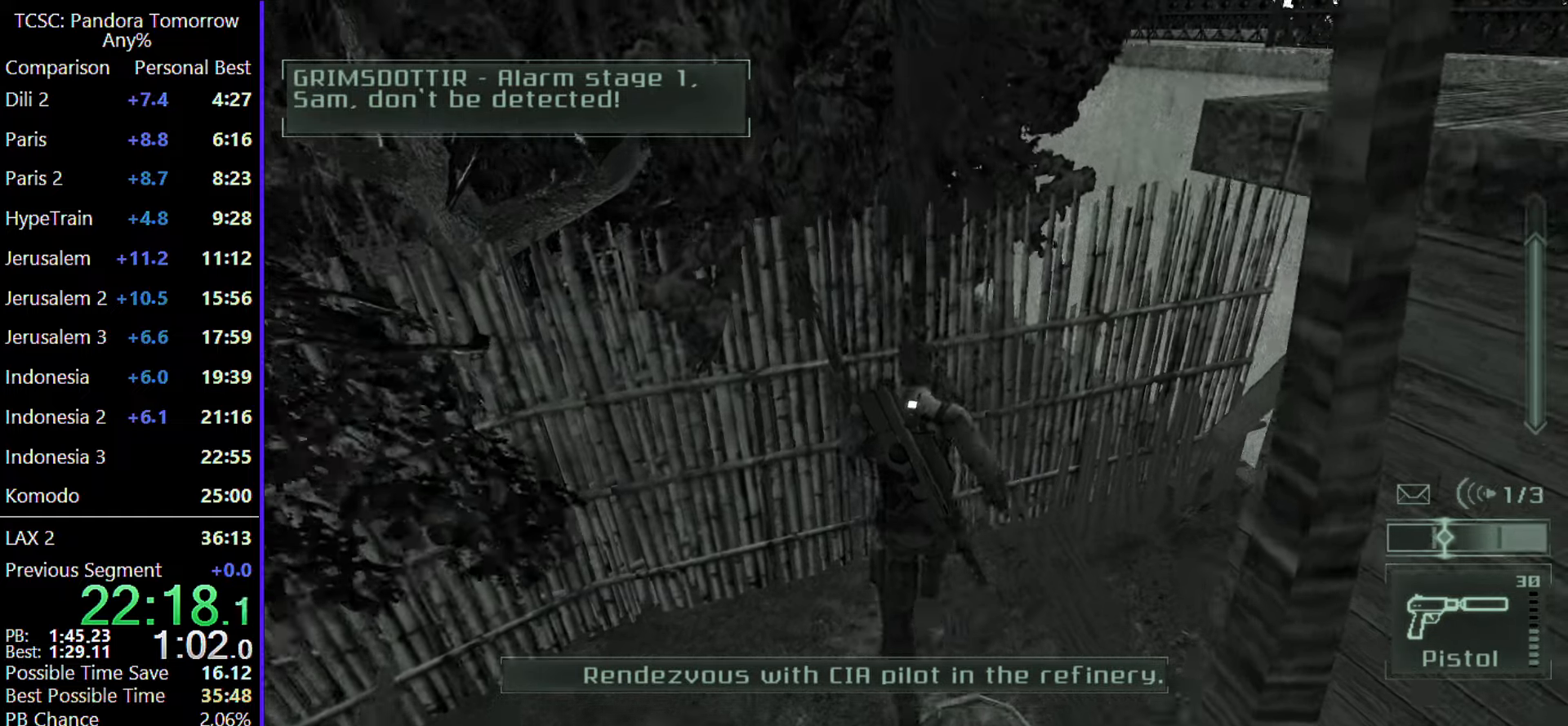
{"keys": ["s", "shift"], "mouse": [], "events": [[50, "shift", "down"], [183, "shift", "up"], [183, "w", "up"], [283, "shift", "down"], [333, "s", "down"]]}
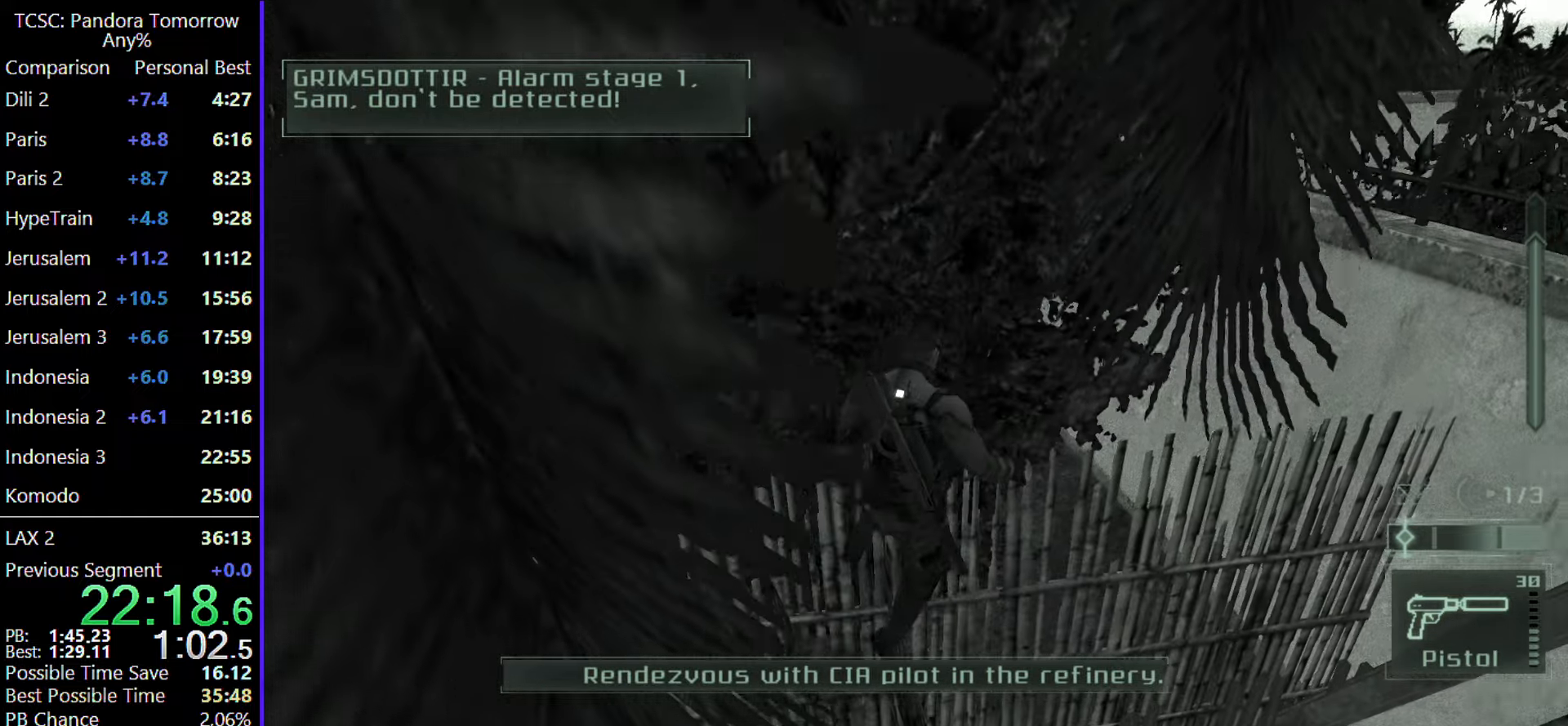
{"keys": ["d", "w"], "mouse": [], "events": [[50, "d", "down"], [250, "s", "up"], [350, "shift", "up"], [350, "w", "down"]]}
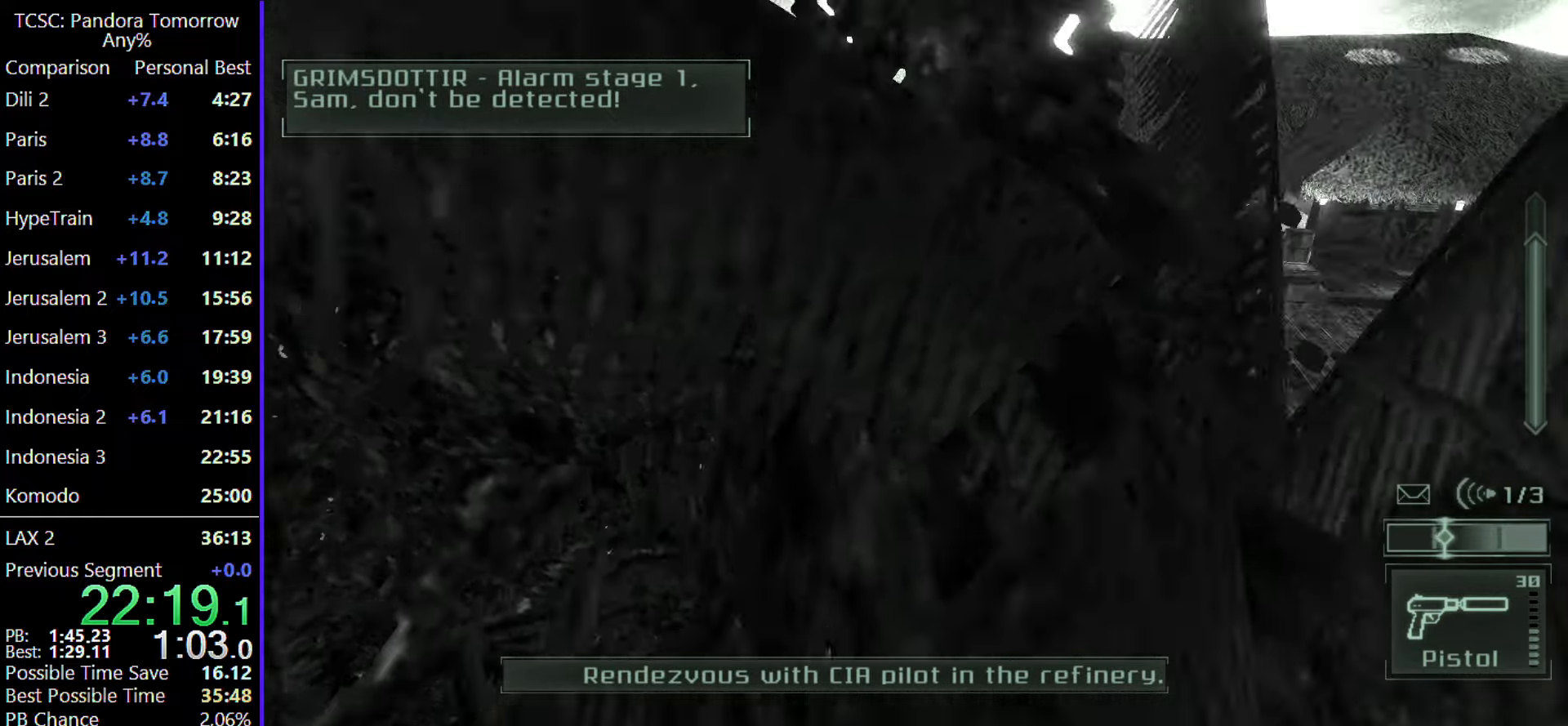
{"keys": ["d", "w"], "mouse": [], "events": []}
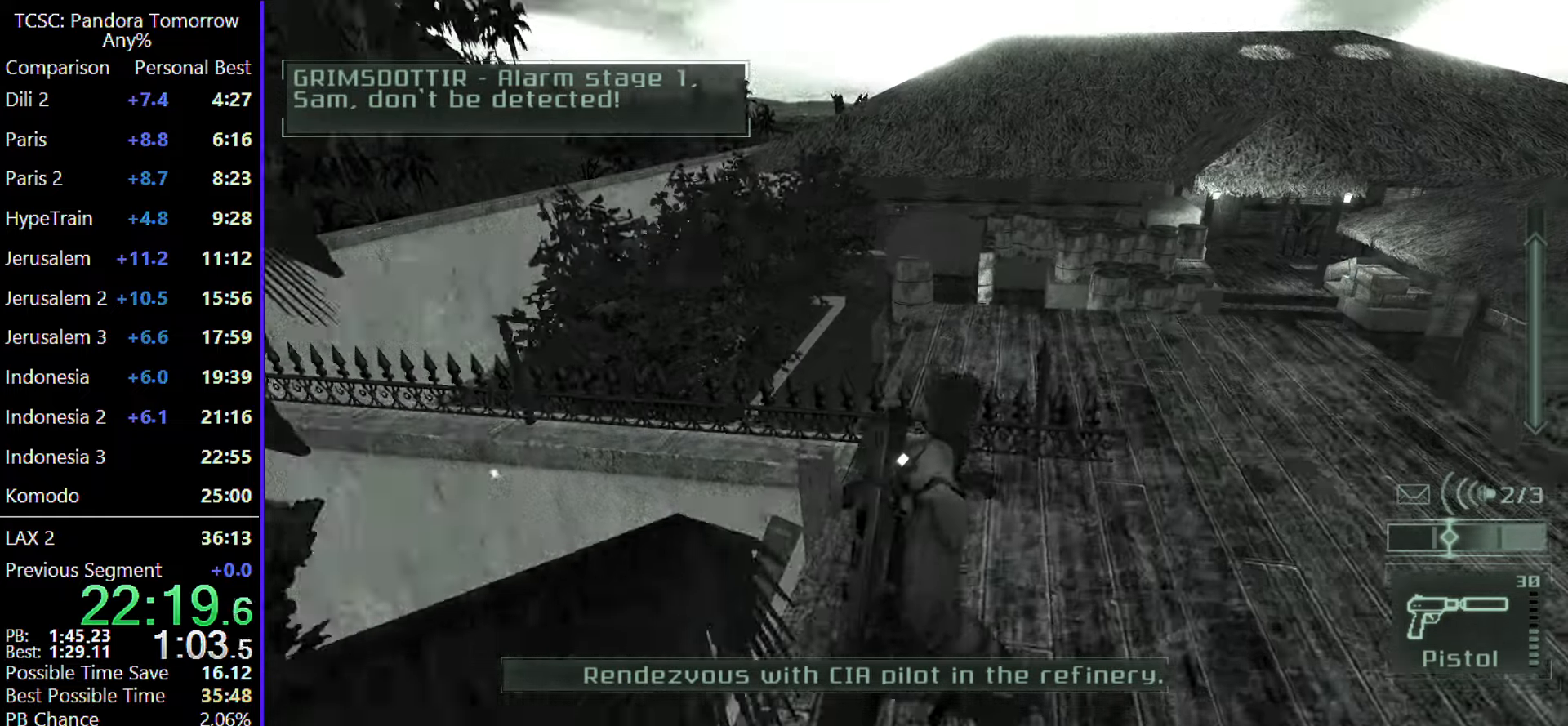
{"keys": ["d", "w"], "mouse": [], "events": []}
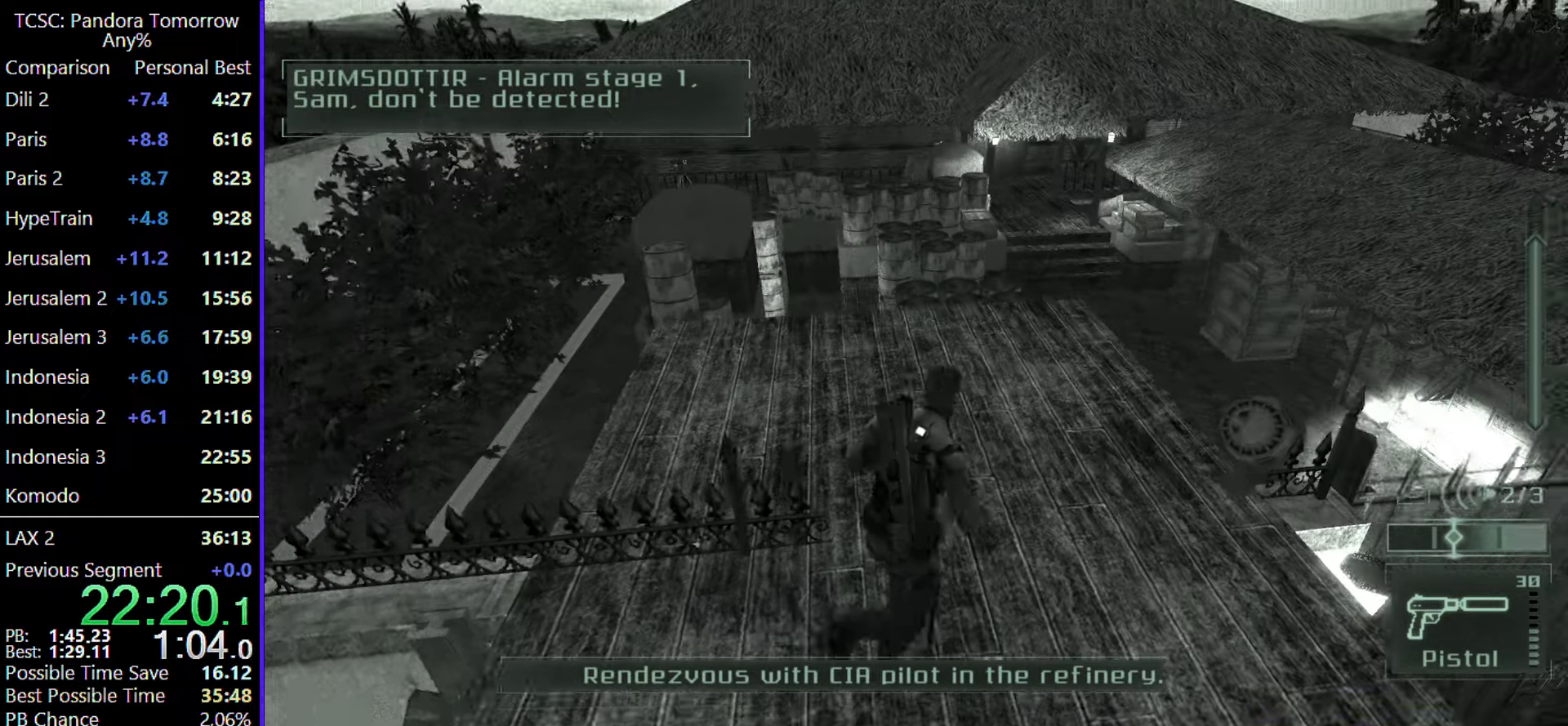
{"keys": ["w"], "mouse": [], "events": [[17, "d", "up"]]}
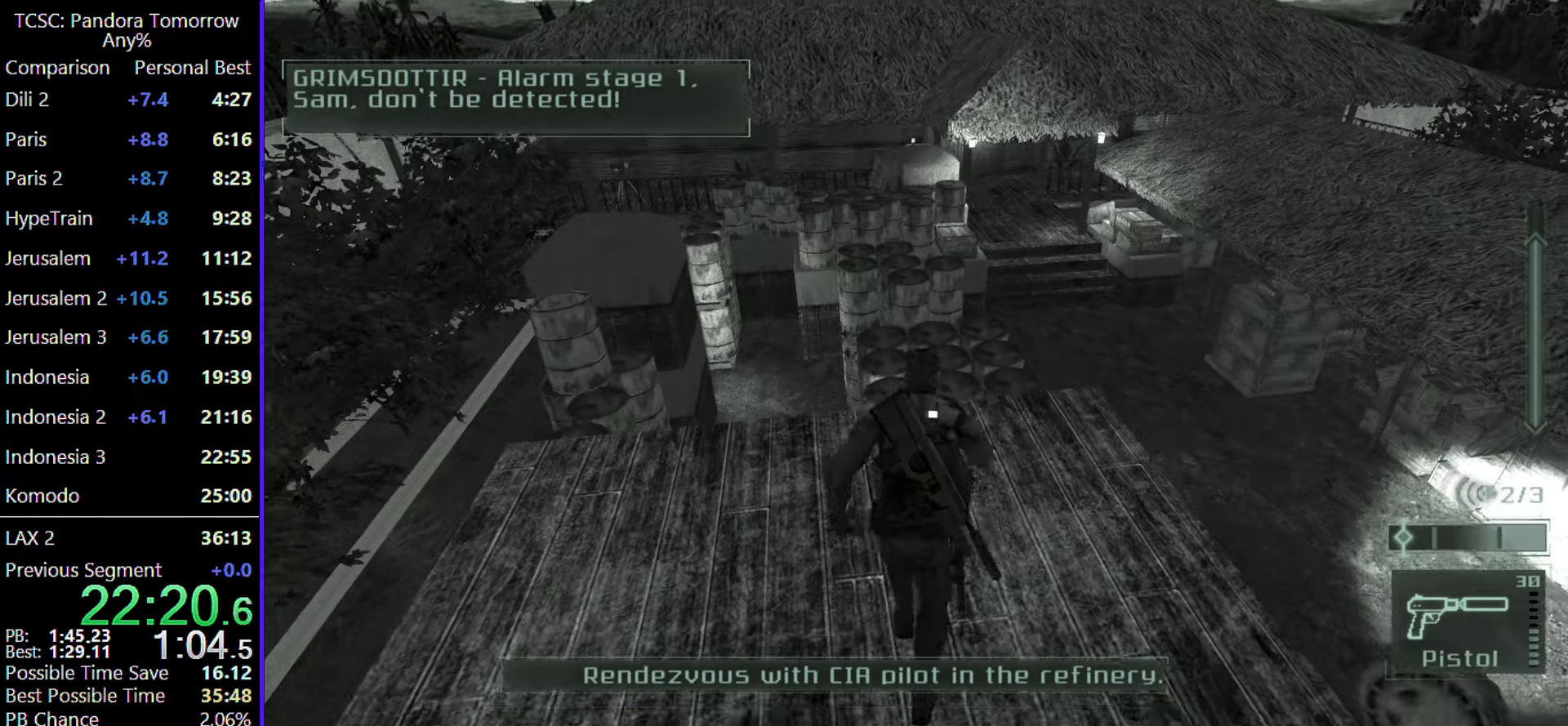
{"keys": ["w"], "mouse": [], "events": [[33, "mouse_wheel", "down"], [117, "mouse_wheel", "up"]]}
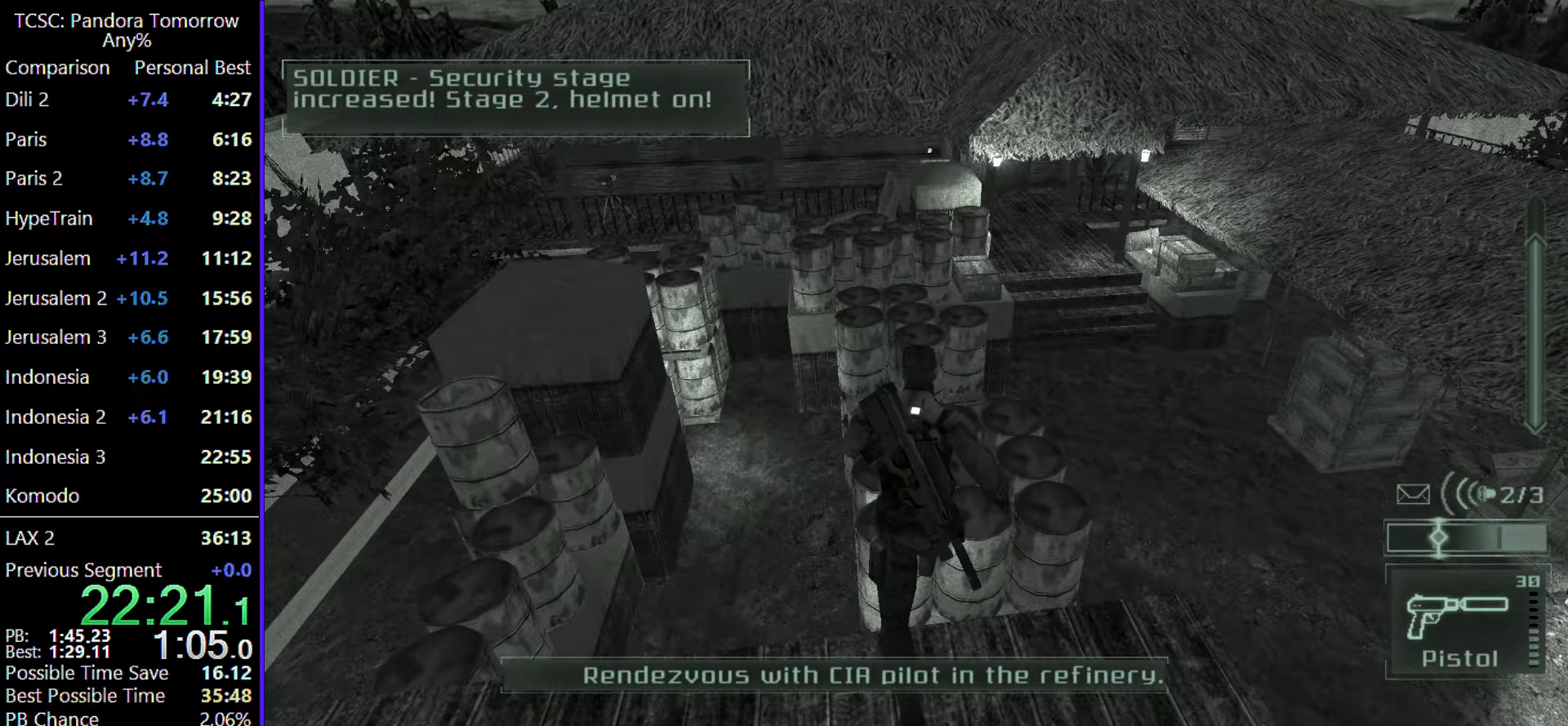
{"keys": ["w"], "mouse": [], "events": []}
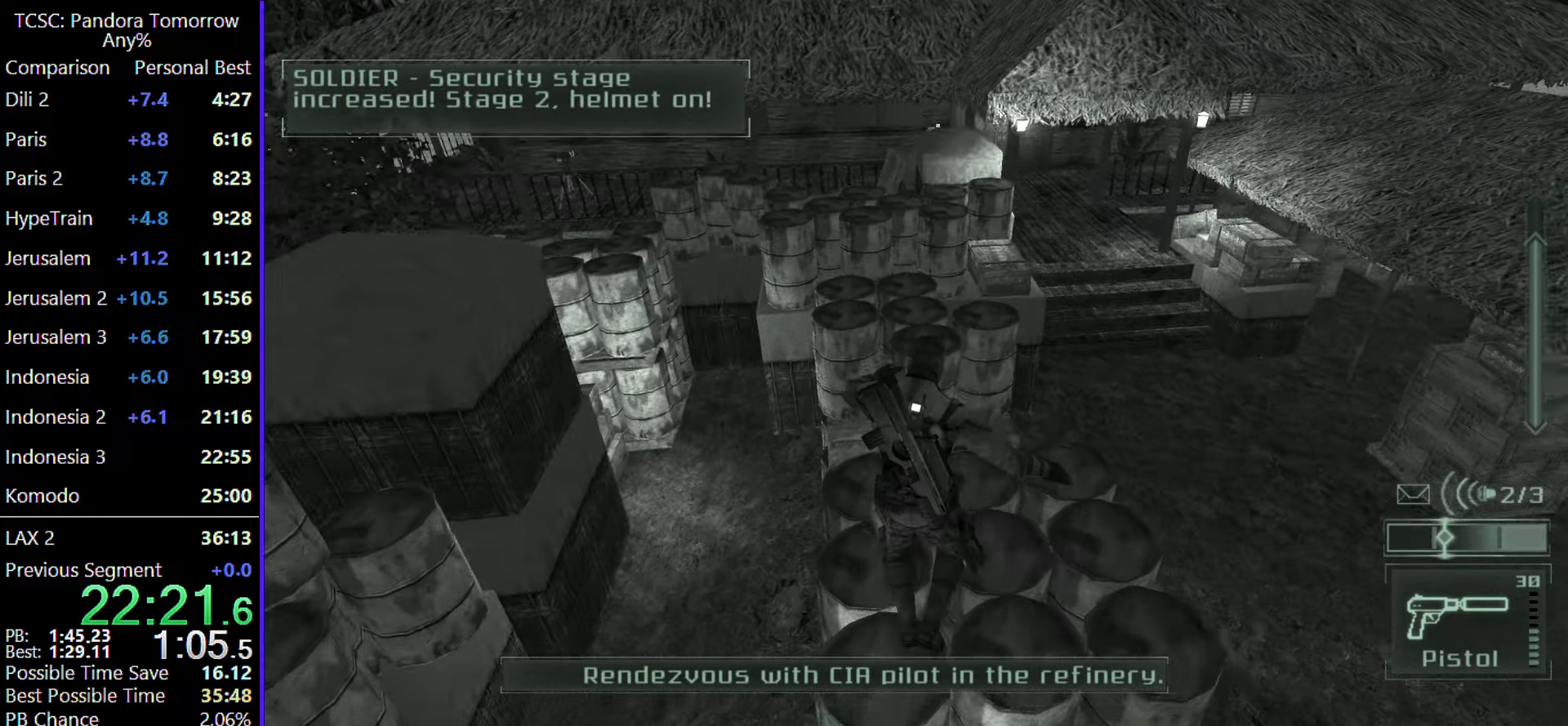
{"keys": ["w"], "mouse": [], "events": [[250, "shift", "down"], [383, "shift", "up"]]}
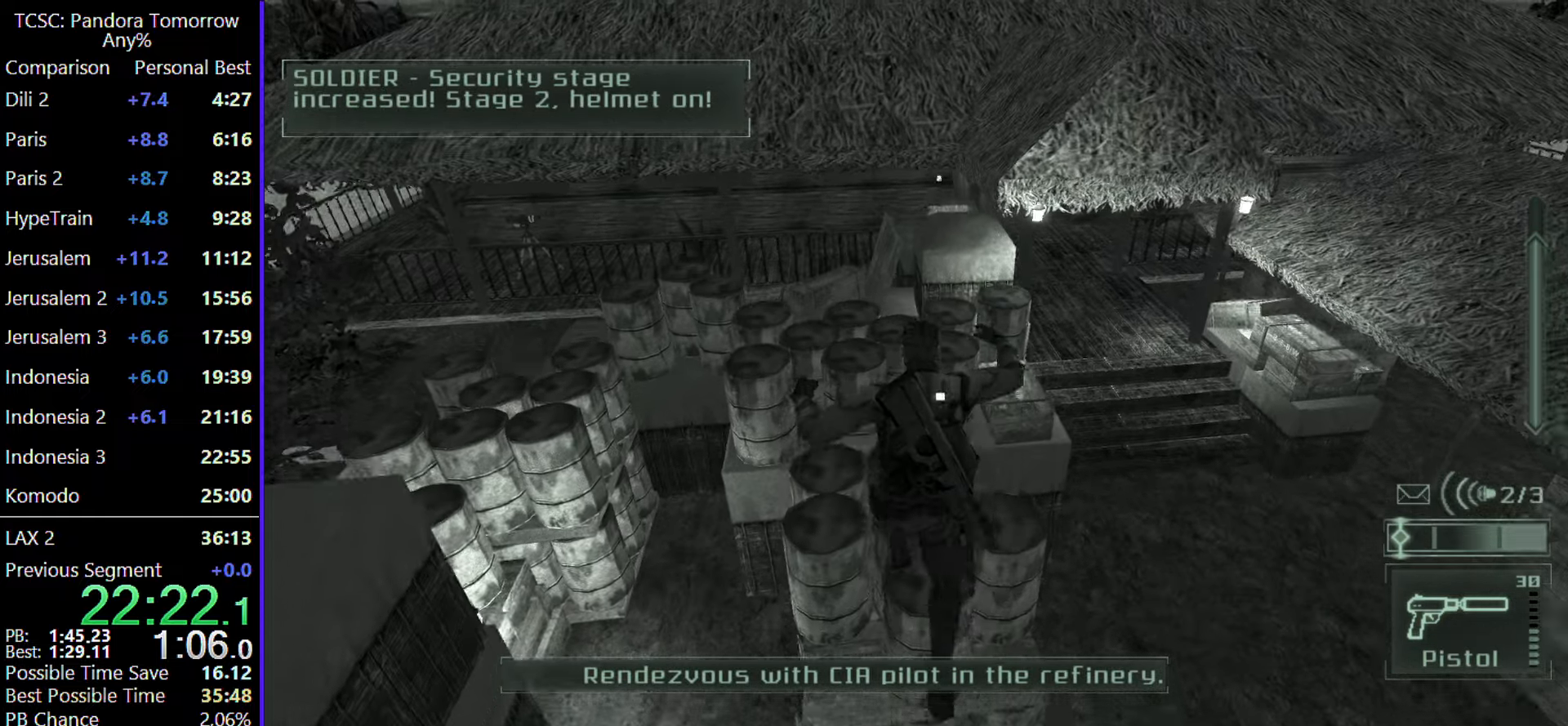
{"keys": ["w"], "mouse": [], "events": [[83, "mouse_wheel", "down"], [167, "mouse_wheel", "up"]]}
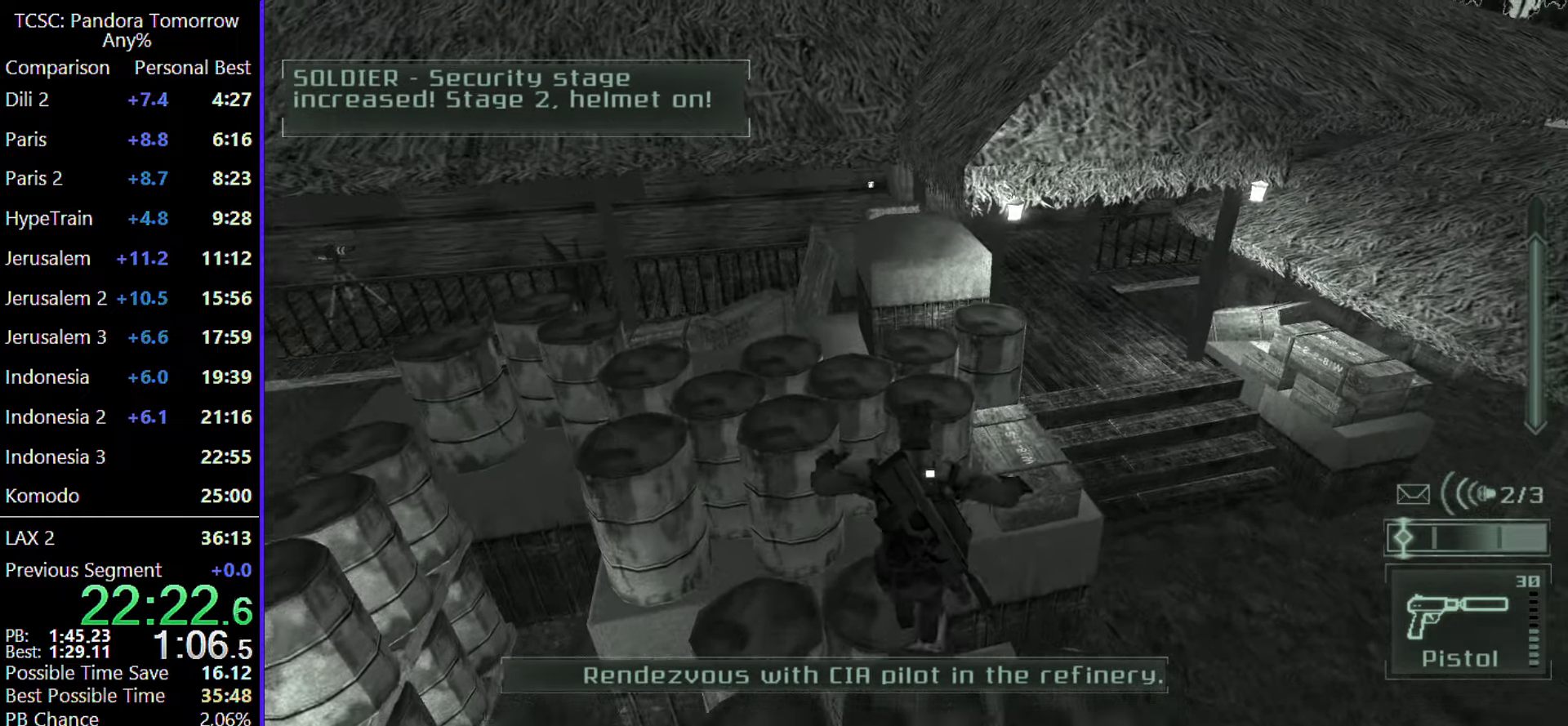
{"keys": ["w"], "mouse": [], "events": []}
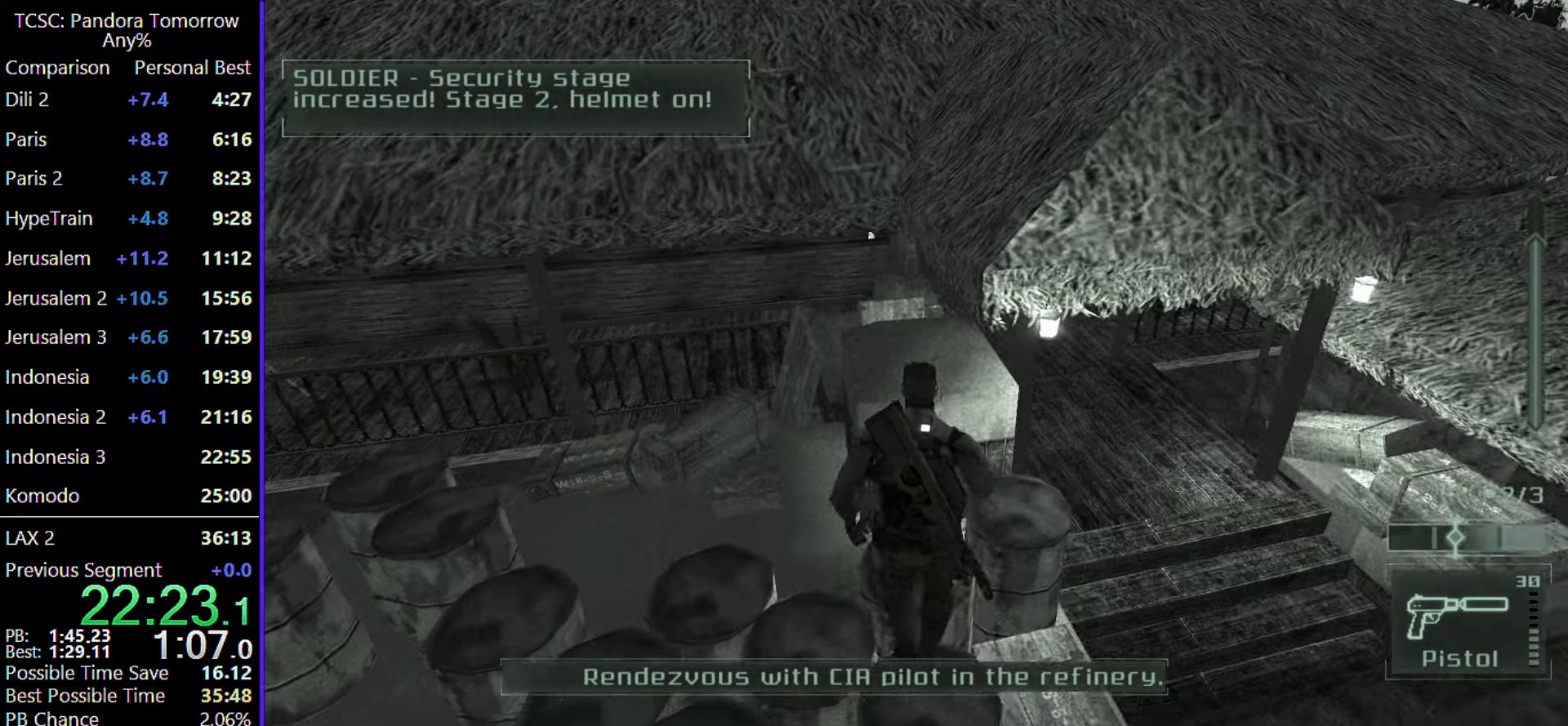
{"keys": ["w"], "mouse": [], "events": [[33, "mouse_wheel", "down"], [183, "mouse_wheel", "up"]]}
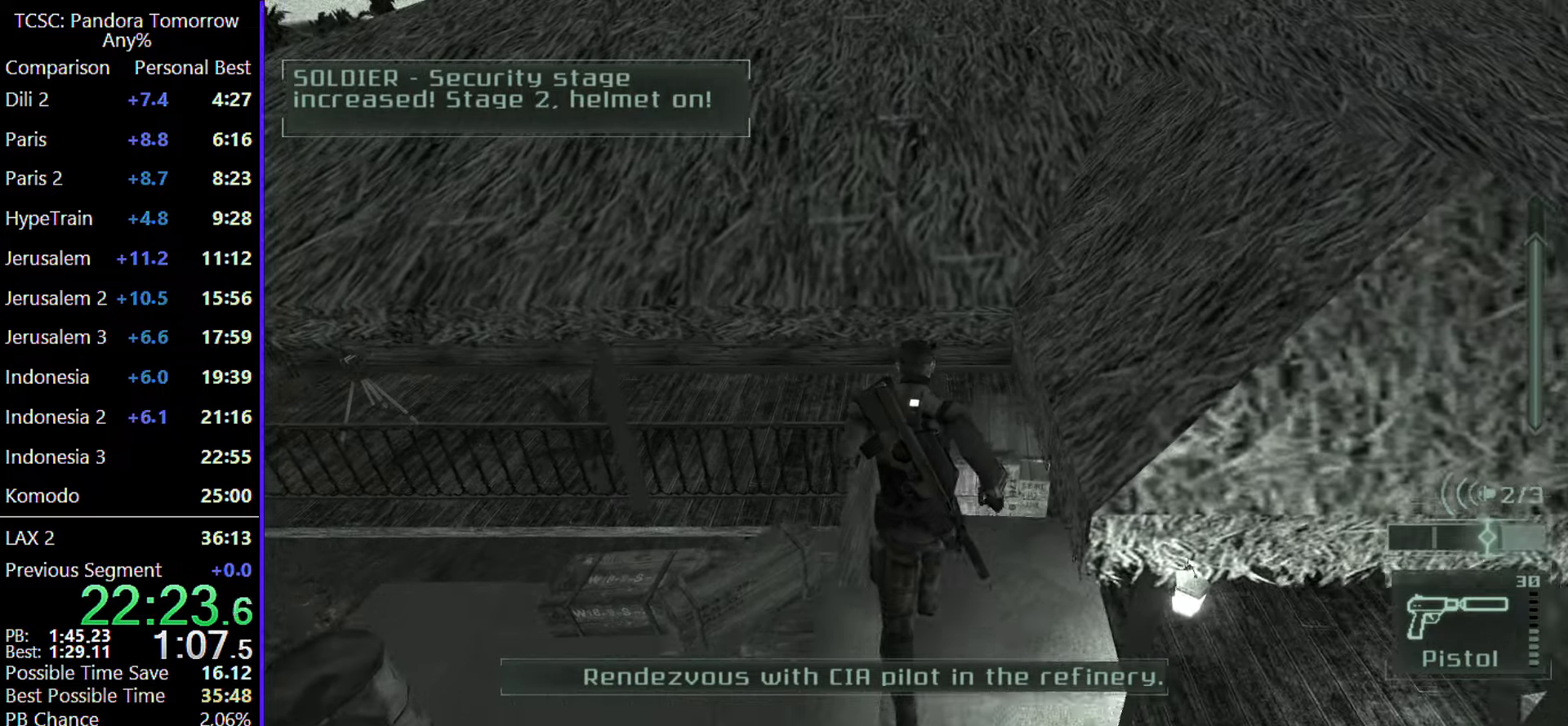
{"keys": ["w"], "mouse": [], "events": [[333, "shift", "down"], [467, "shift", "up"]]}
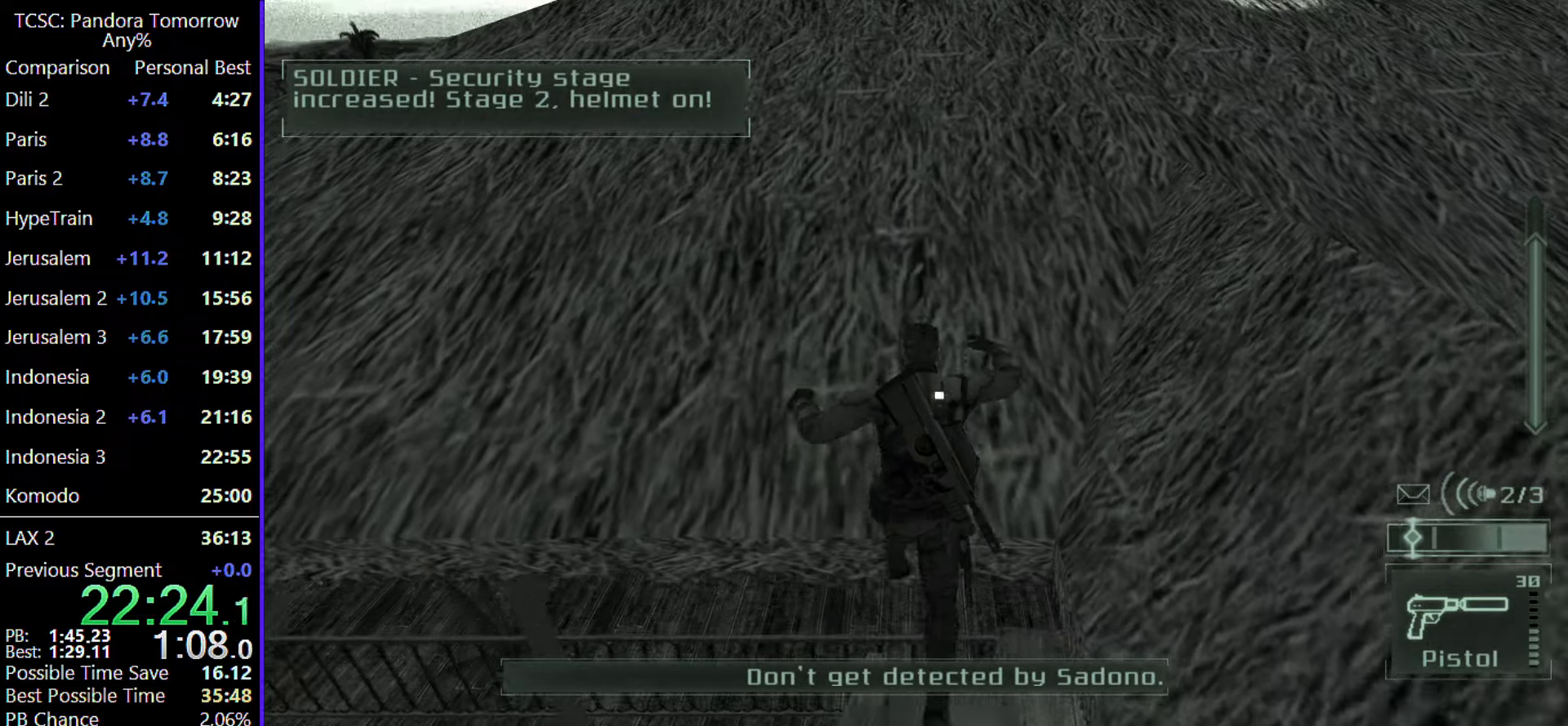
{"keys": ["w"], "mouse": [], "events": [[67, "mouse_wheel", "down"], [200, "mouse_wheel", "up"]]}